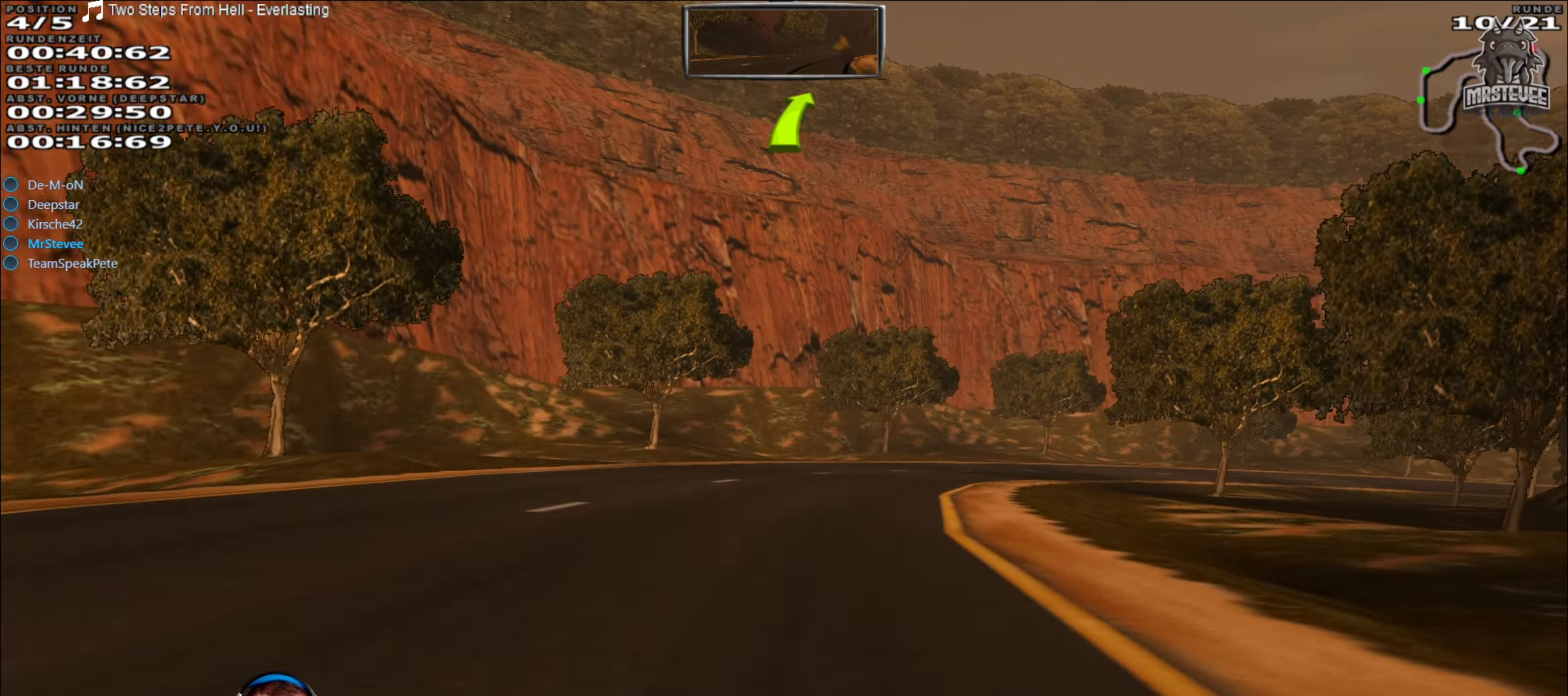
Gameplay with a controller (Xbox layout); each line is a JSON object with the inputs held at the frame after it. "events" lists button and stick changes between this image and that frame as [ms after this image, input, new state], when the widget could be followed in between. Not read: L3 R3.
{"buttons": ["R2"], "left_stick": "right", "right_stick": "center", "events": [[150, "left_stick", "center"], [184, "R2", "down"], [200, "left_stick", "right"], [250, "left_stick", "center"], [434, "left_stick", "right"]]}
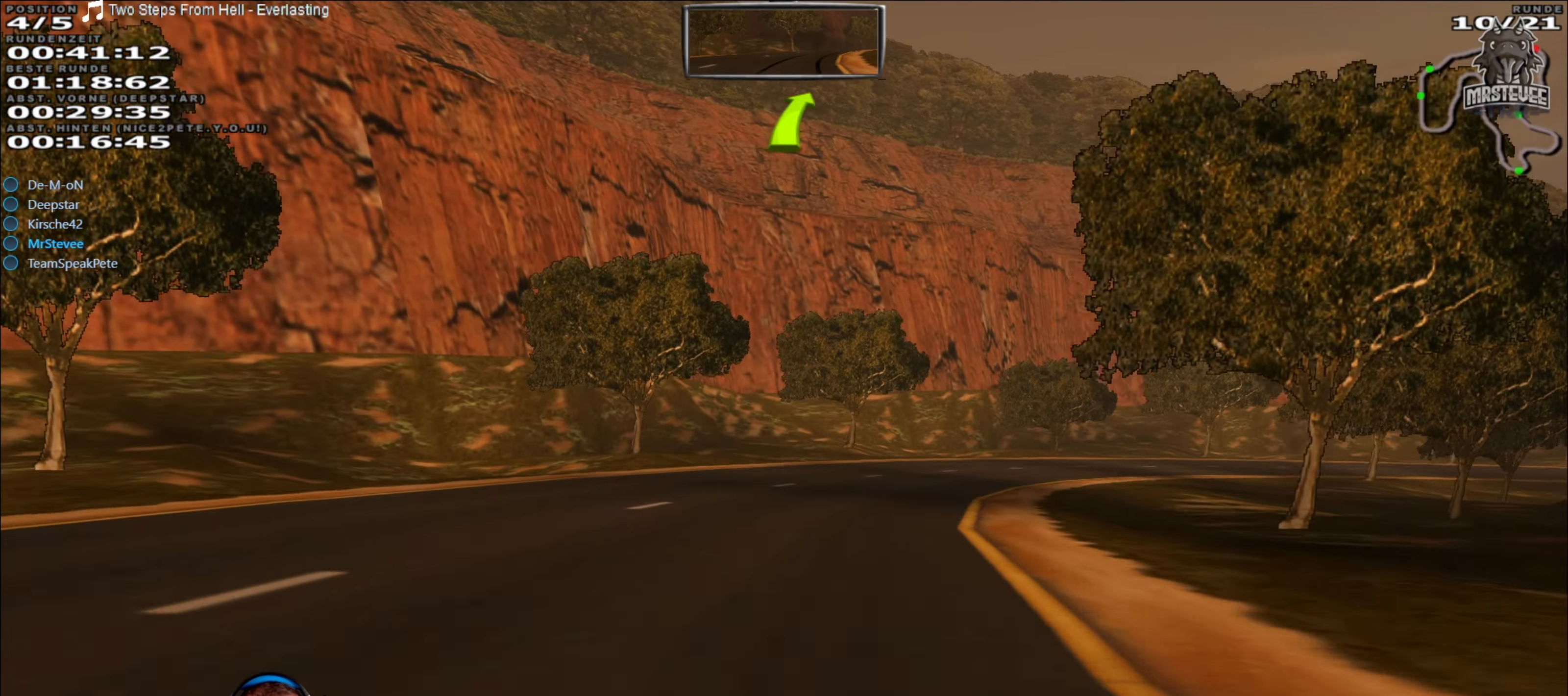
{"buttons": ["R2"], "left_stick": "right", "right_stick": "center", "events": [[167, "R2", "up"], [350, "left_stick", "center"], [384, "R2", "down"], [467, "left_stick", "right"]]}
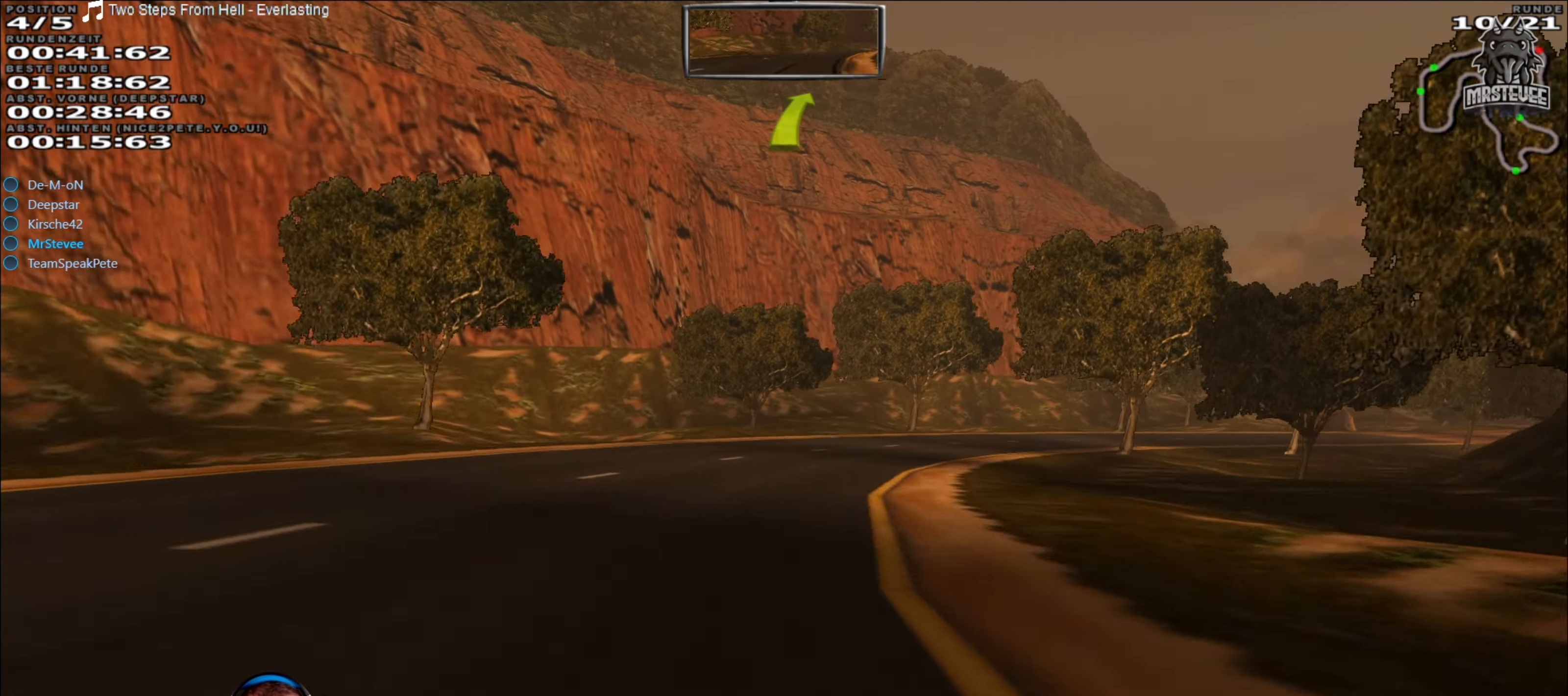
{"buttons": ["R2"], "left_stick": "center", "right_stick": "center", "events": [[117, "left_stick", "center"], [234, "left_stick", "right"], [350, "left_stick", "center"]]}
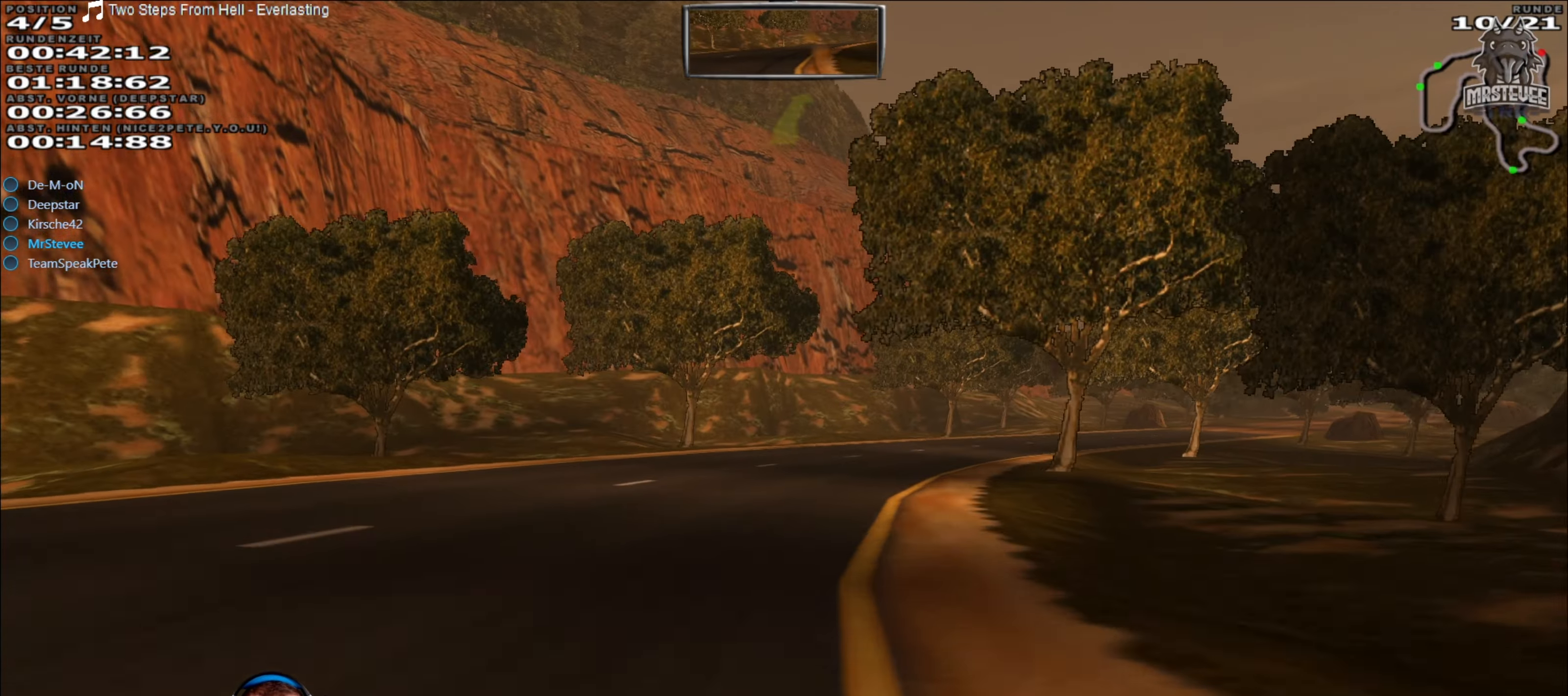
{"buttons": ["R2"], "left_stick": "center", "right_stick": "center", "events": [[34, "left_stick", "right"], [150, "left_stick", "center"], [234, "left_stick", "right"], [484, "left_stick", "center"]]}
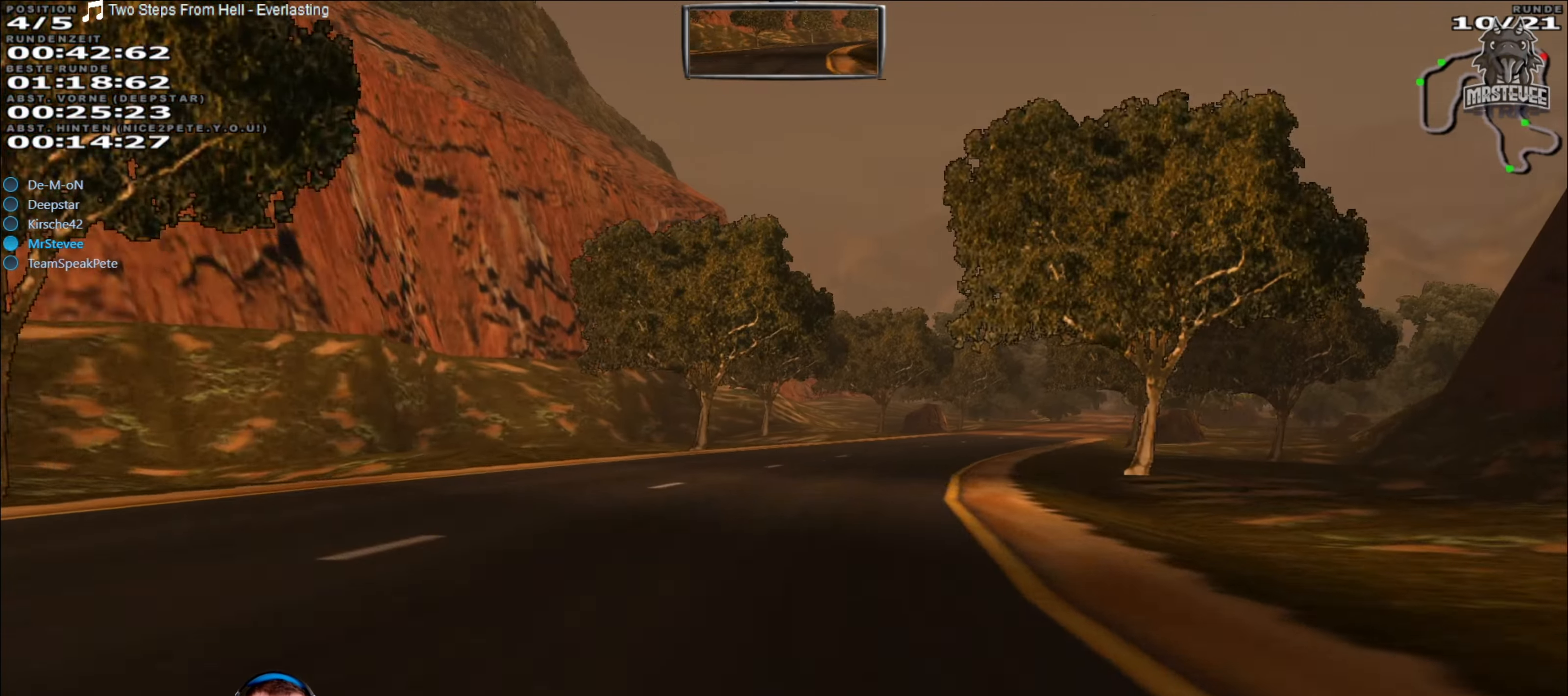
{"buttons": ["R2"], "left_stick": "center", "right_stick": "center", "events": [[284, "left_stick", "right"], [450, "left_stick", "center"]]}
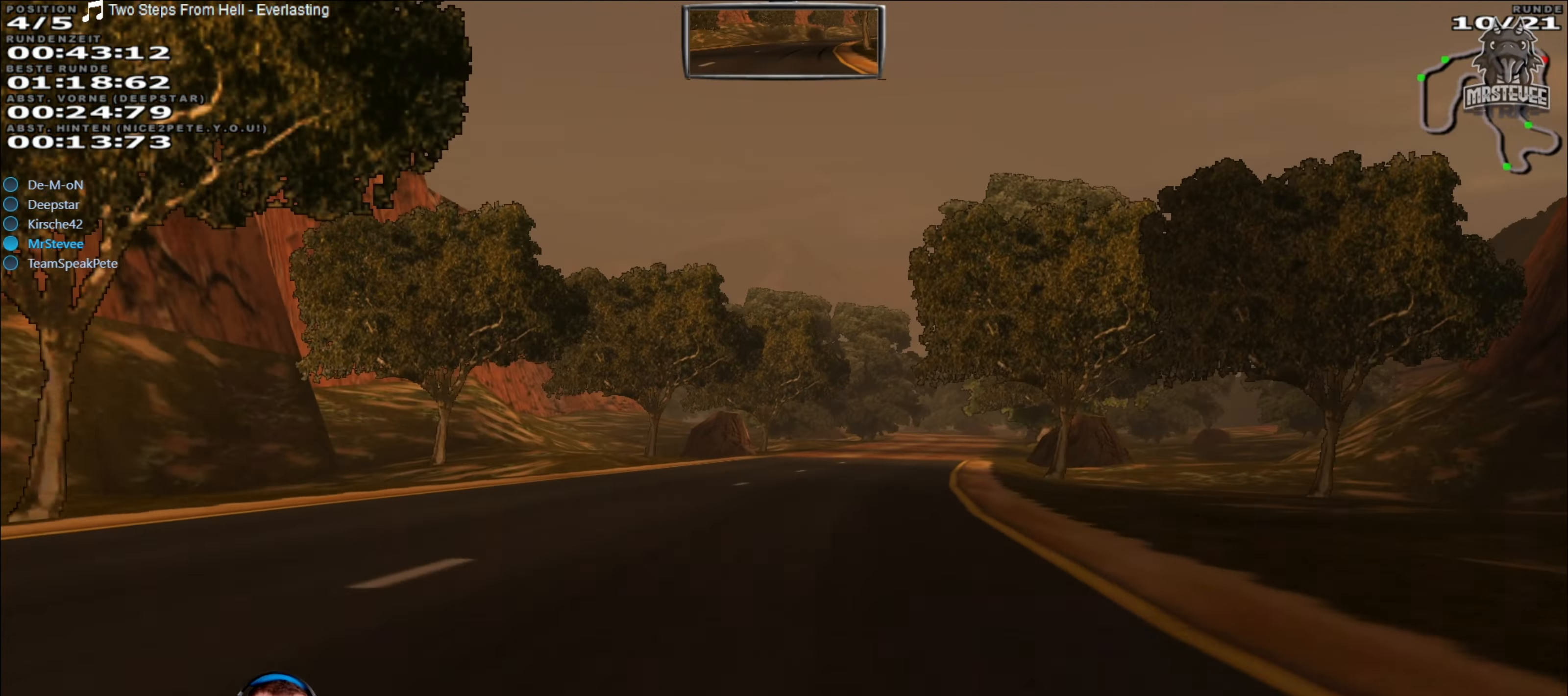
{"buttons": ["R2"], "left_stick": "right", "right_stick": "center", "events": [[467, "left_stick", "right"]]}
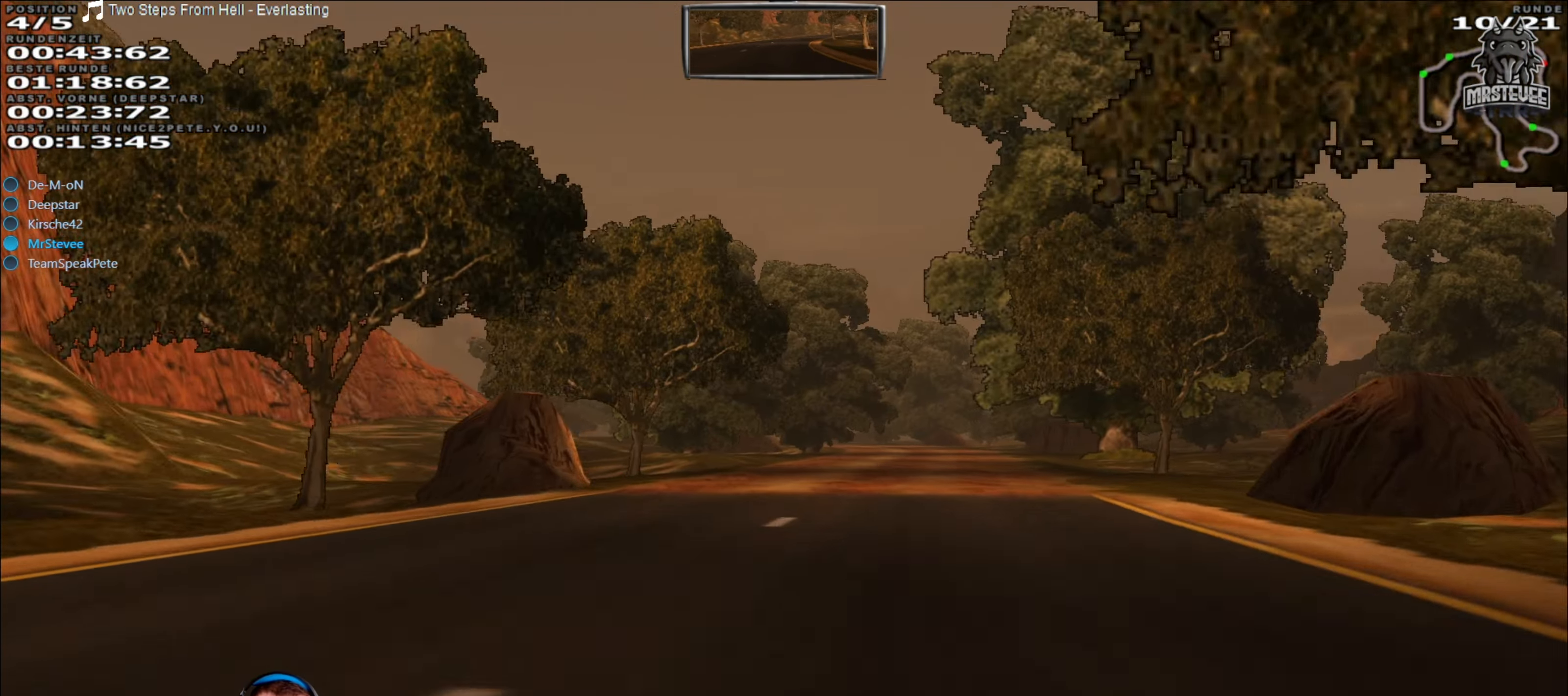
{"buttons": ["R2"], "left_stick": "center", "right_stick": "center", "events": [[117, "left_stick", "center"]]}
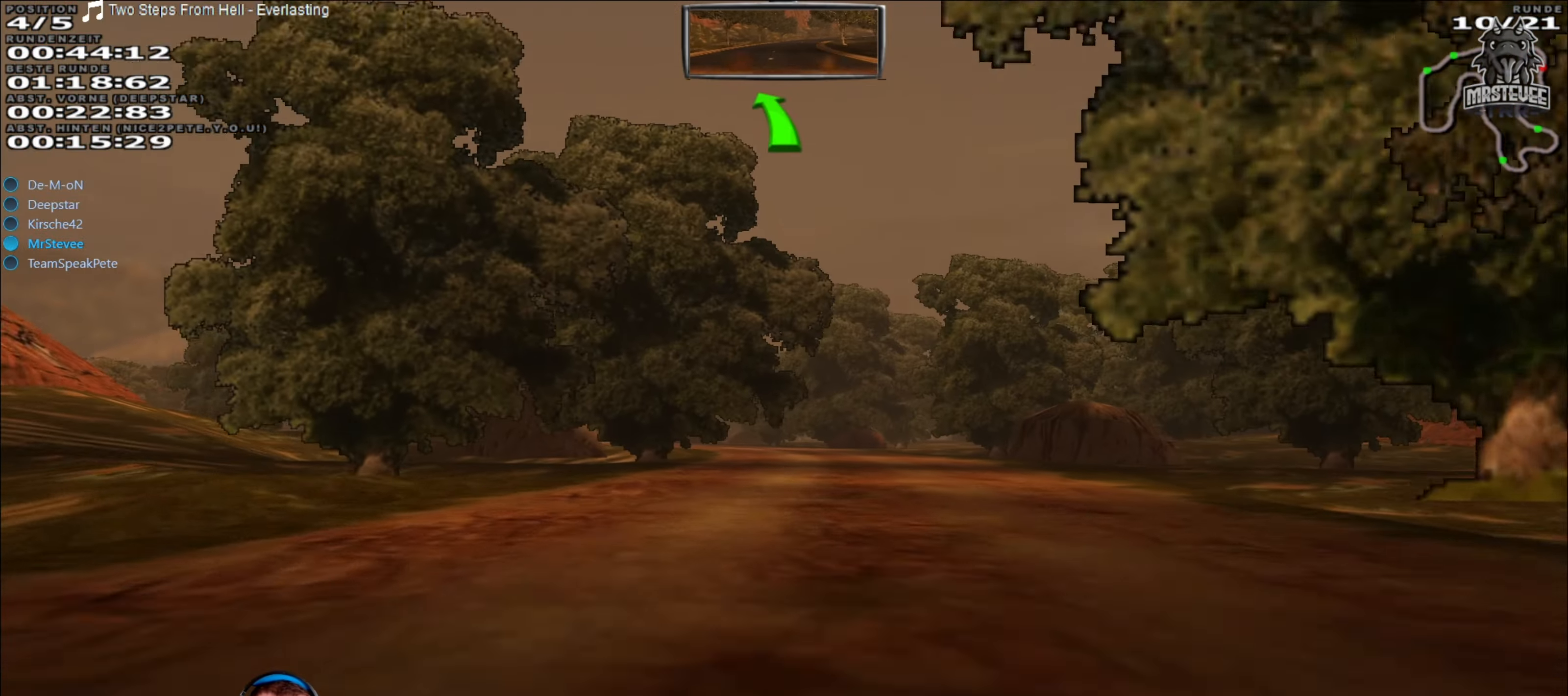
{"buttons": [], "left_stick": "left", "right_stick": "center", "events": [[417, "left_stick", "left"], [450, "R2", "up"]]}
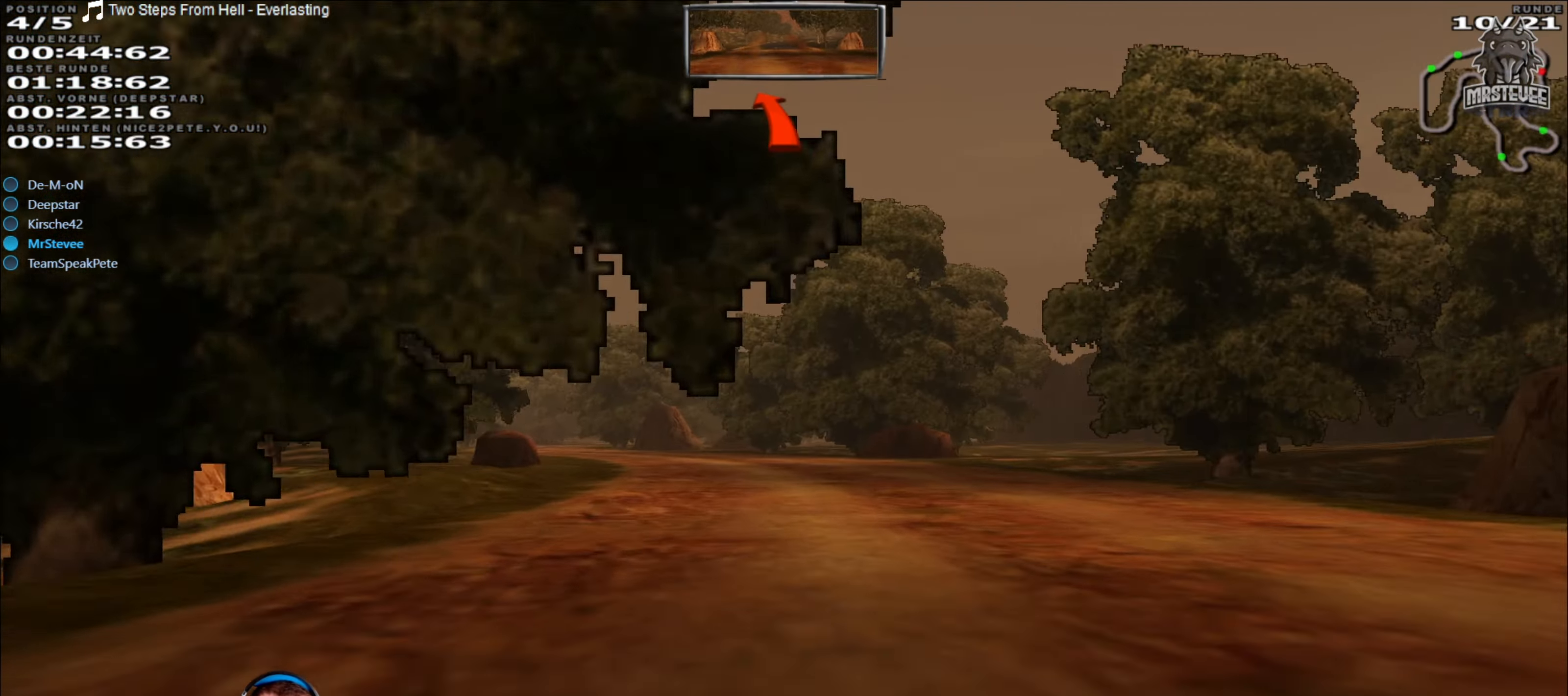
{"buttons": ["R2"], "left_stick": "center", "right_stick": "center", "events": [[50, "R2", "down"], [100, "left_stick", "center"], [217, "left_stick", "left"], [434, "left_stick", "center"]]}
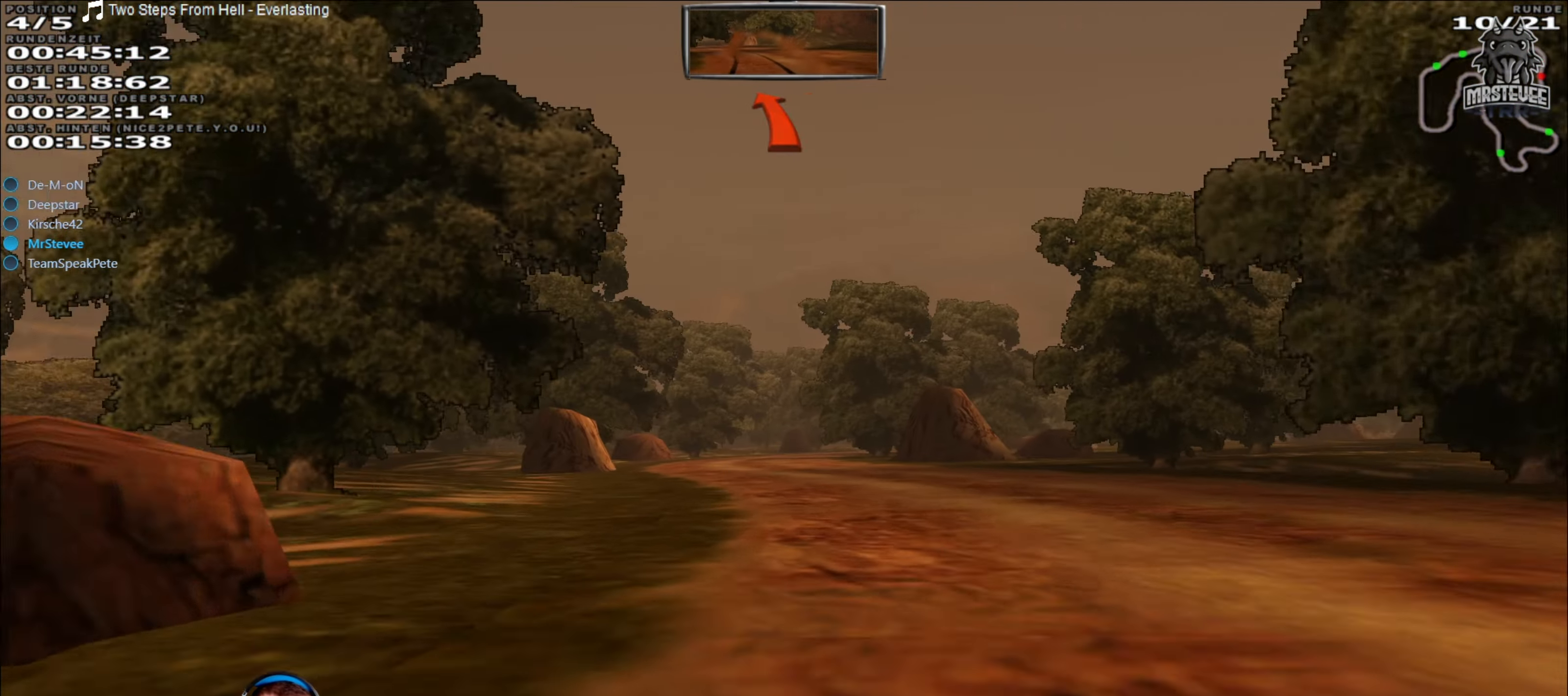
{"buttons": ["R2"], "left_stick": "center", "right_stick": "center", "events": [[267, "R2", "up"], [433, "R2", "down"]]}
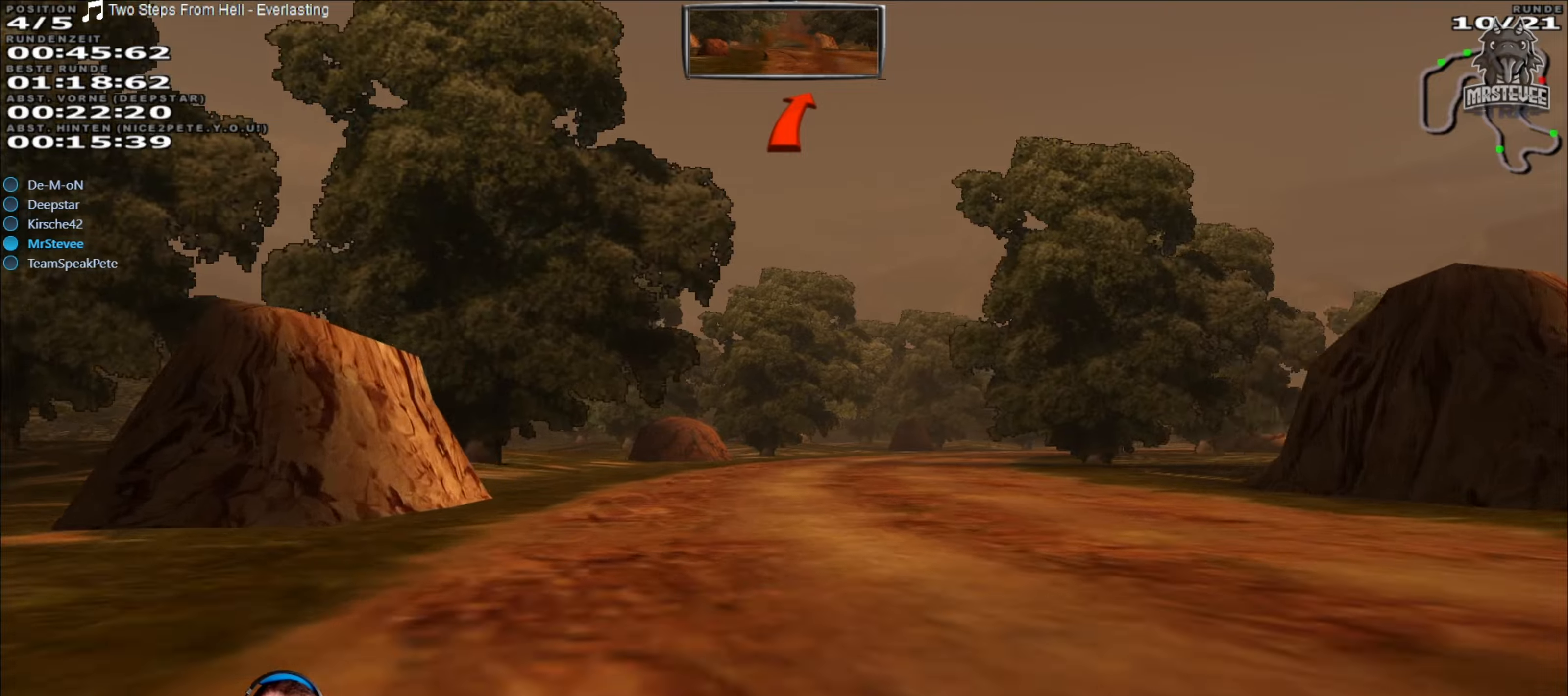
{"buttons": ["R2"], "left_stick": "center", "right_stick": "center", "events": [[50, "left_stick", "right"], [100, "R2", "up"], [116, "L2", "down"], [333, "L2", "up"], [366, "left_stick", "center"], [466, "R2", "down"]]}
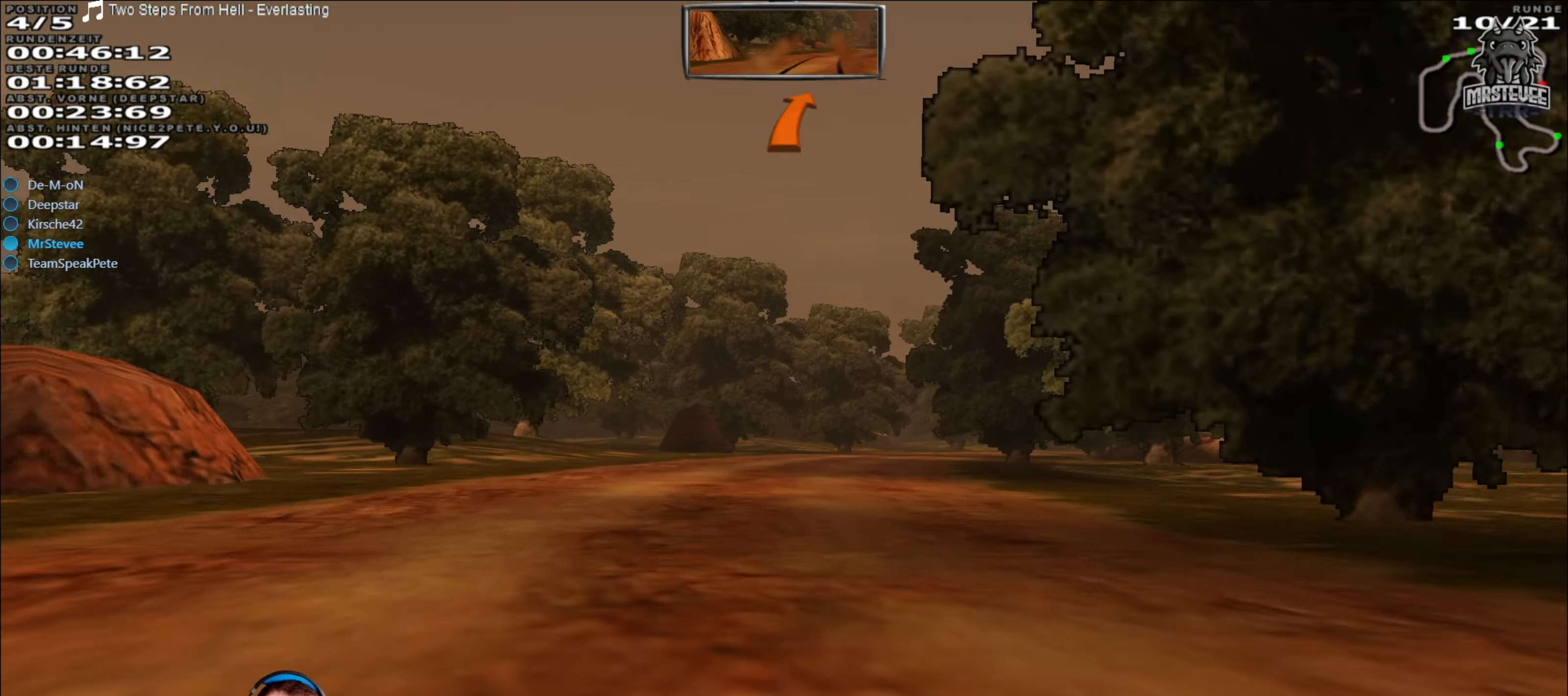
{"buttons": ["R2"], "left_stick": "center", "right_stick": "center", "events": [[33, "left_stick", "right"], [133, "left_stick", "center"], [350, "left_stick", "right"], [483, "left_stick", "center"]]}
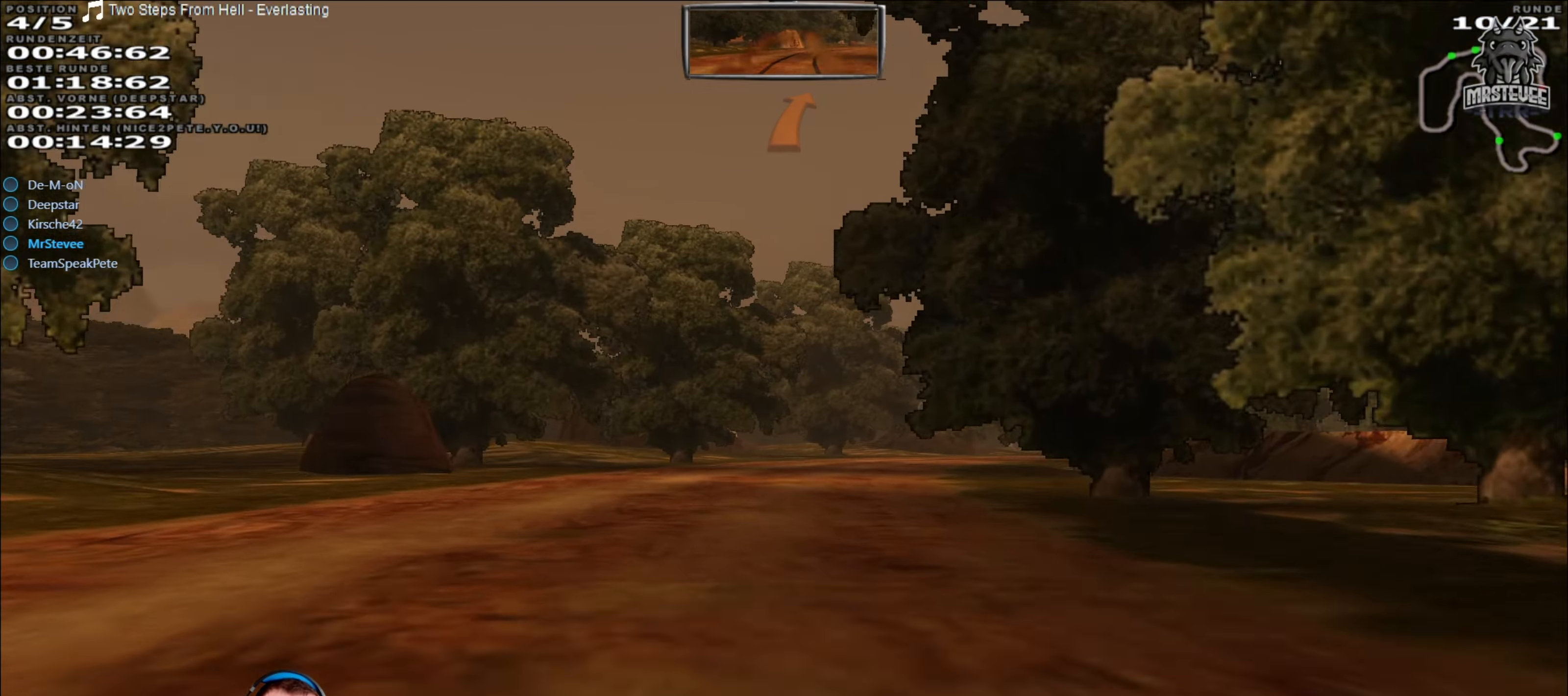
{"buttons": ["R2"], "left_stick": "right", "right_stick": "center", "events": [[83, "left_stick", "right"], [266, "left_stick", "center"], [466, "left_stick", "right"]]}
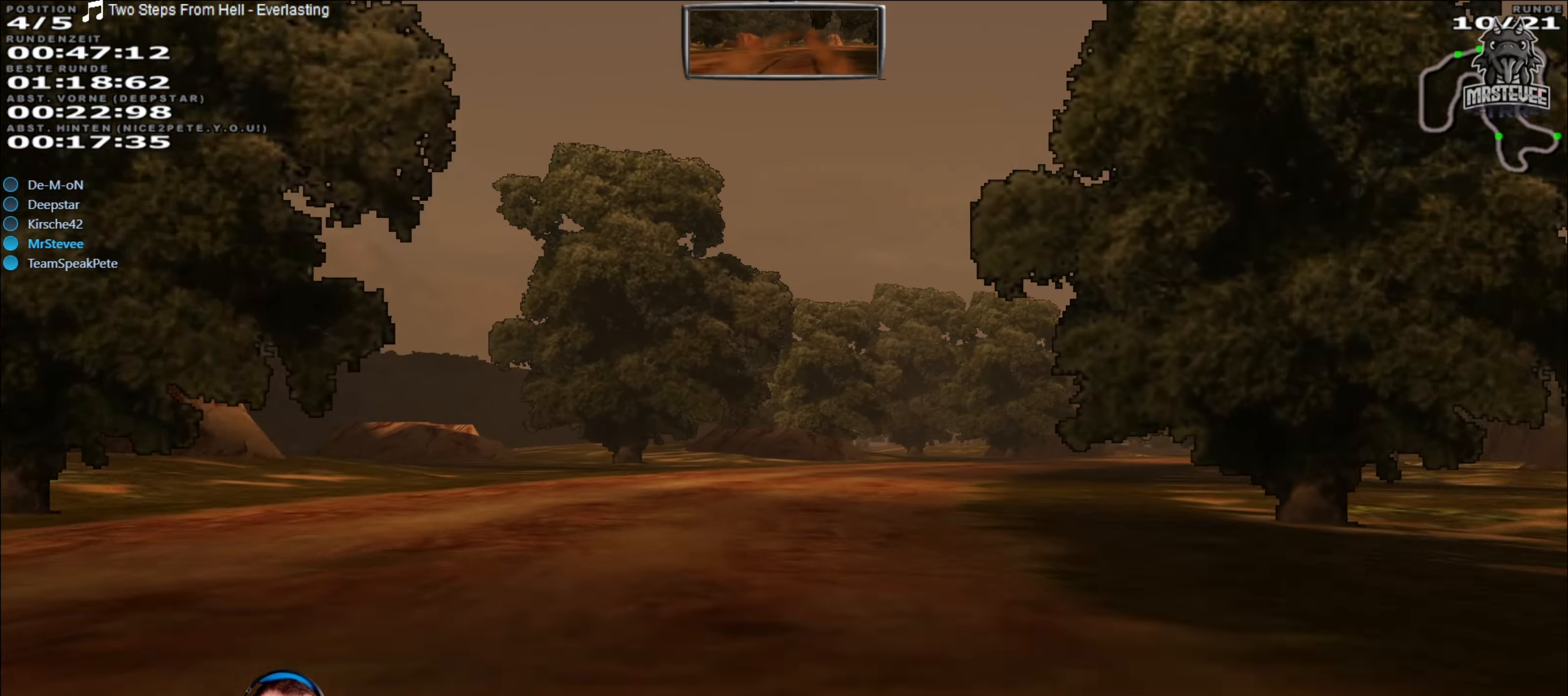
{"buttons": ["R2"], "left_stick": "right", "right_stick": "center", "events": [[316, "left_stick", "center"], [466, "left_stick", "right"]]}
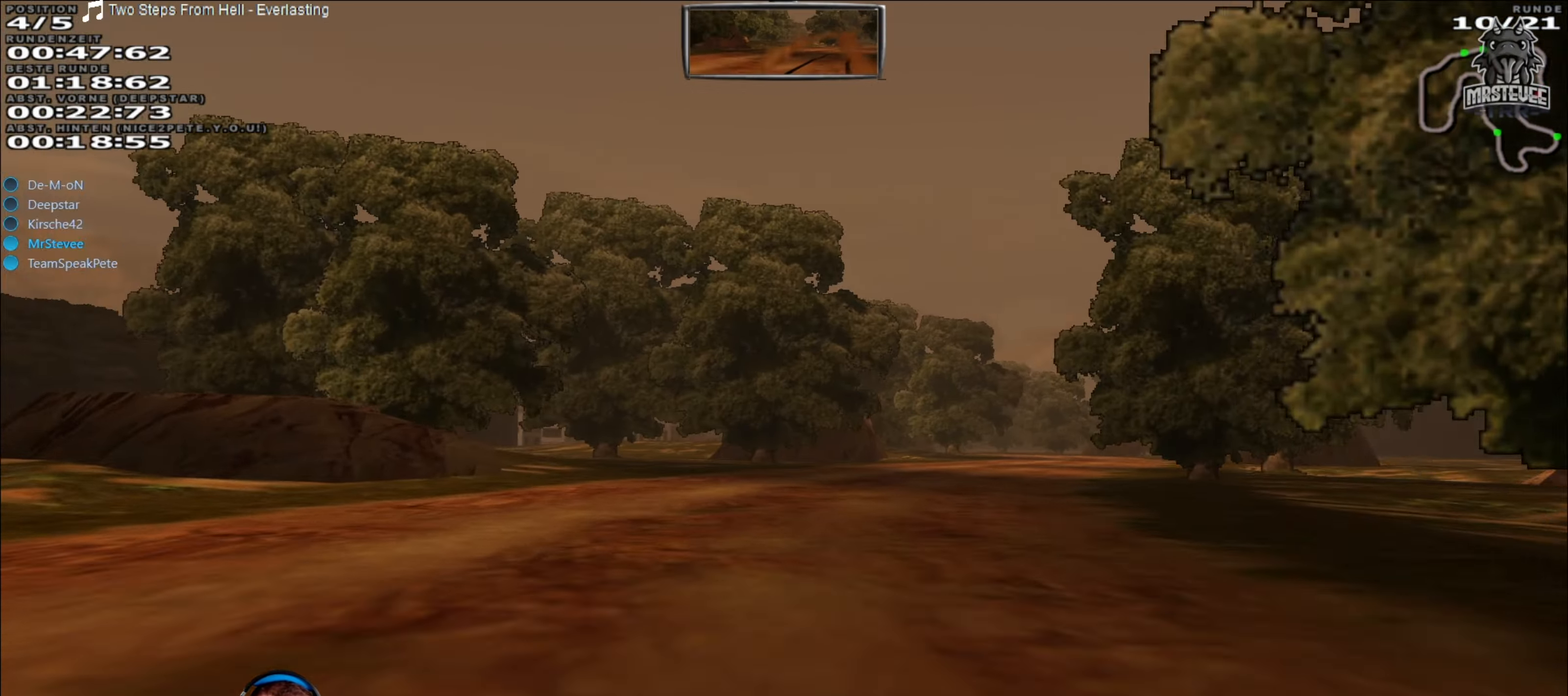
{"buttons": [], "left_stick": "right", "right_stick": "center", "events": [[100, "R2", "up"], [300, "left_stick", "center"], [416, "left_stick", "right"]]}
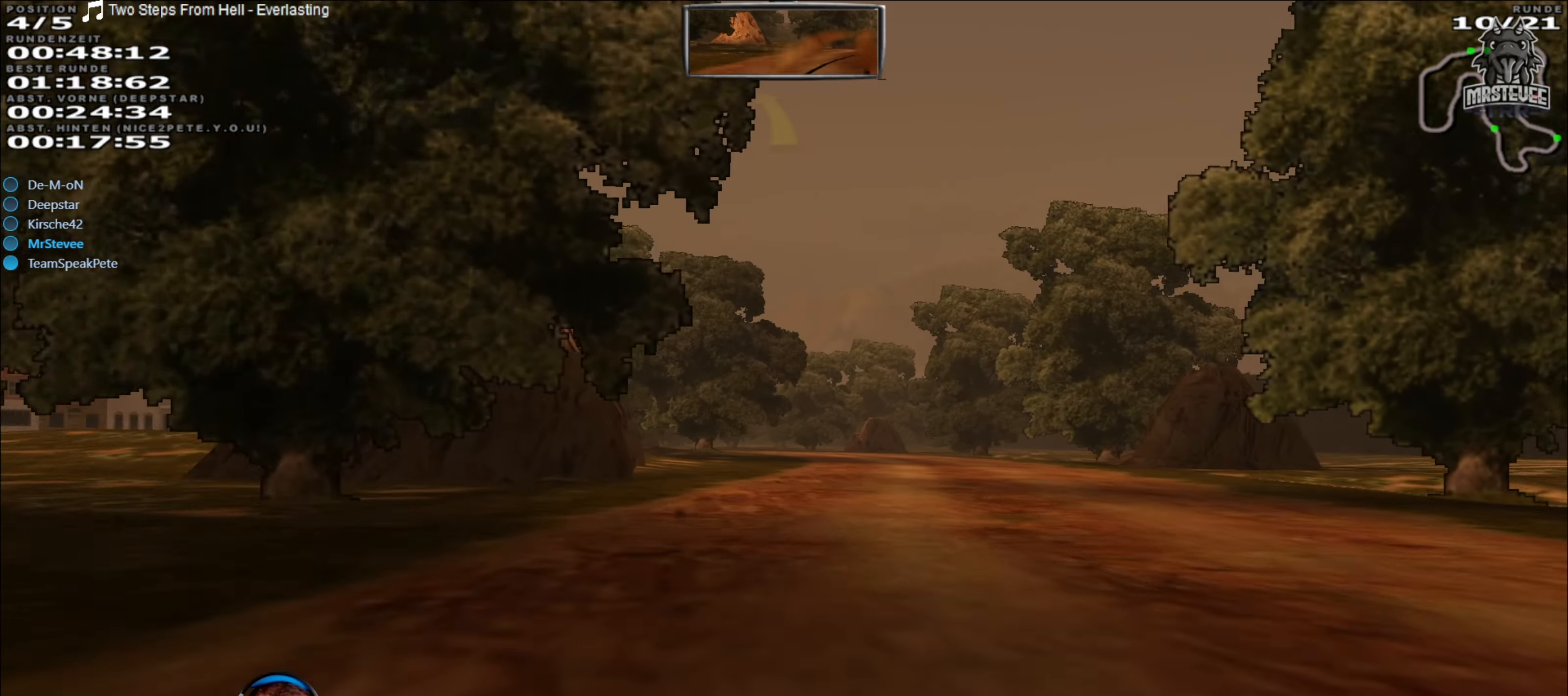
{"buttons": [], "left_stick": "center", "right_stick": "center", "events": [[66, "left_stick", "center"], [183, "left_stick", "left"], [350, "L2", "down"], [433, "left_stick", "center"], [450, "L2", "up"]]}
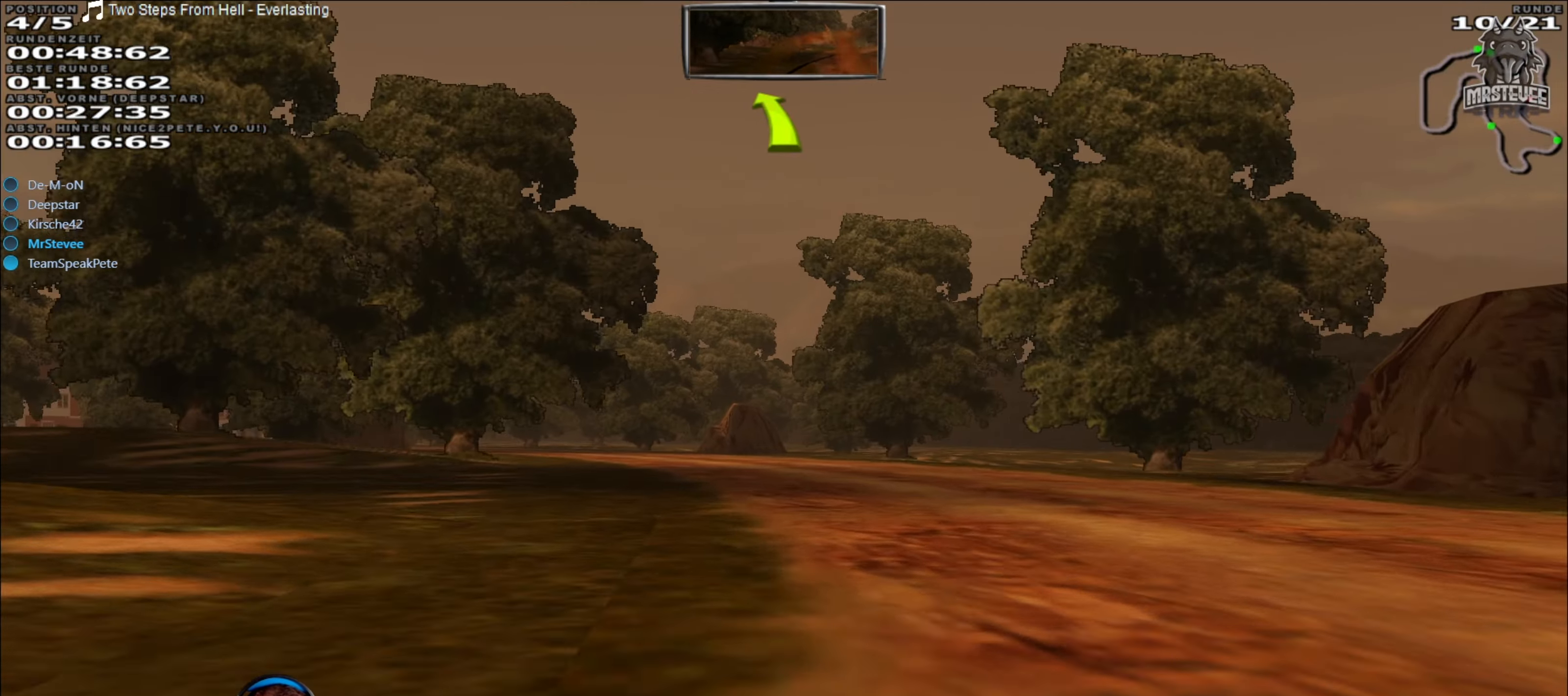
{"buttons": [], "left_stick": "left", "right_stick": "center", "events": [[183, "left_stick", "left"]]}
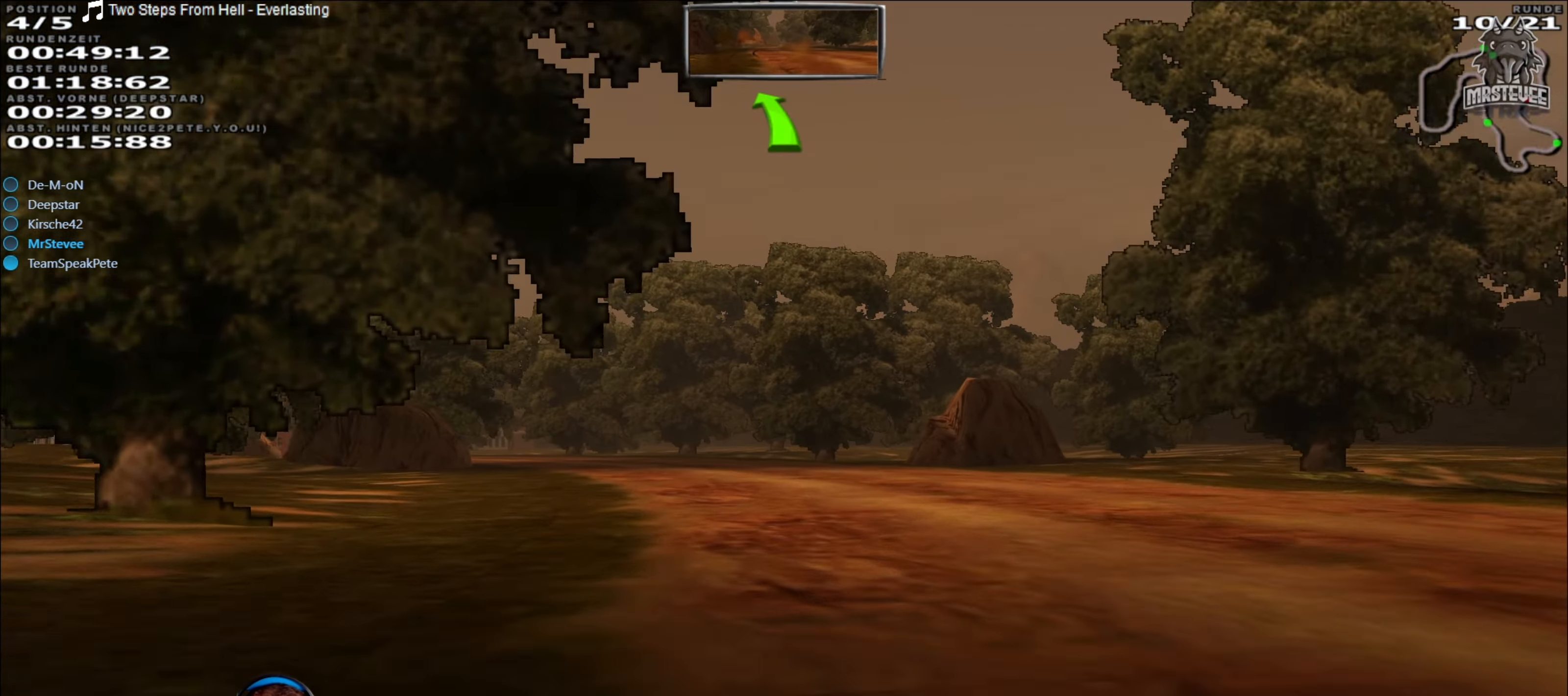
{"buttons": ["R2"], "left_stick": "left", "right_stick": "center", "events": [[33, "left_stick", "center"], [83, "R2", "down"], [300, "left_stick", "left"]]}
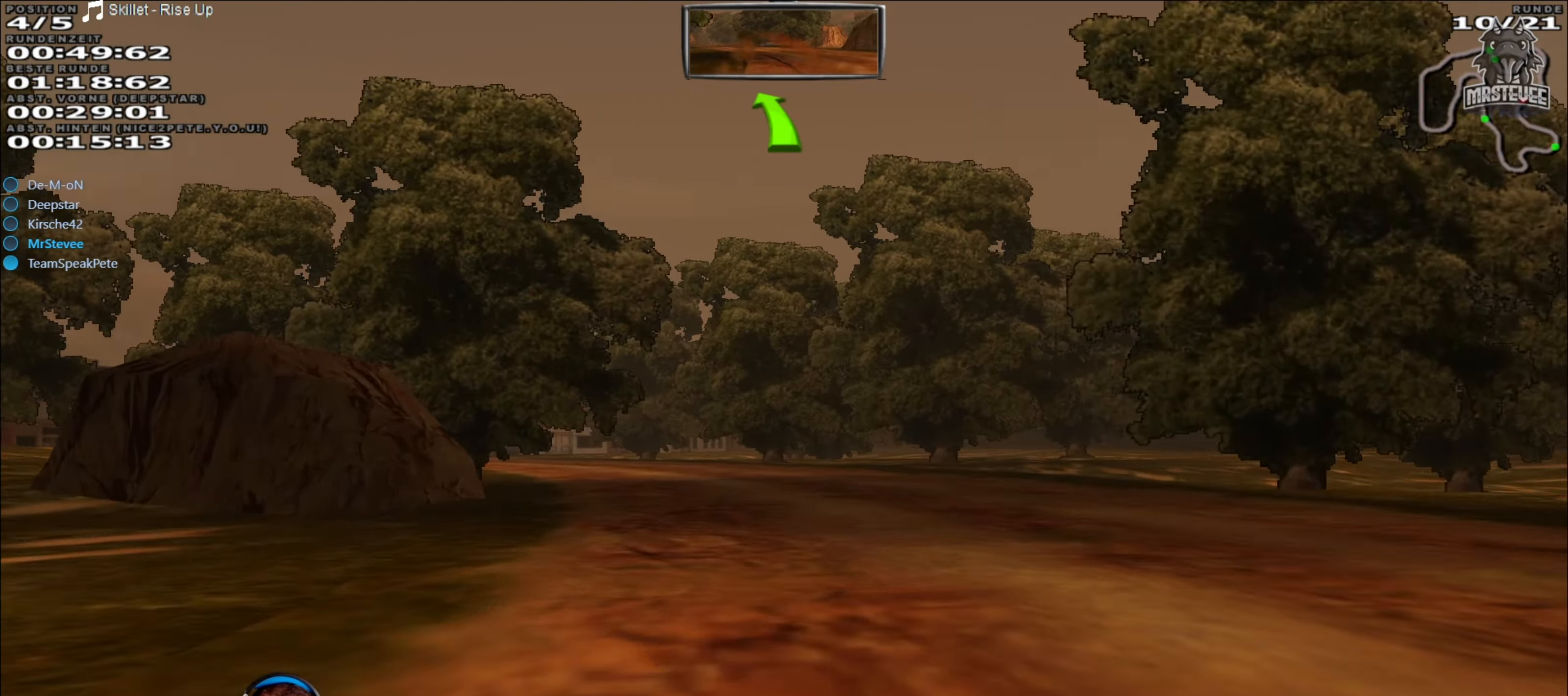
{"buttons": ["R2"], "left_stick": "left", "right_stick": "center", "events": [[150, "left_stick", "center"], [450, "left_stick", "left"]]}
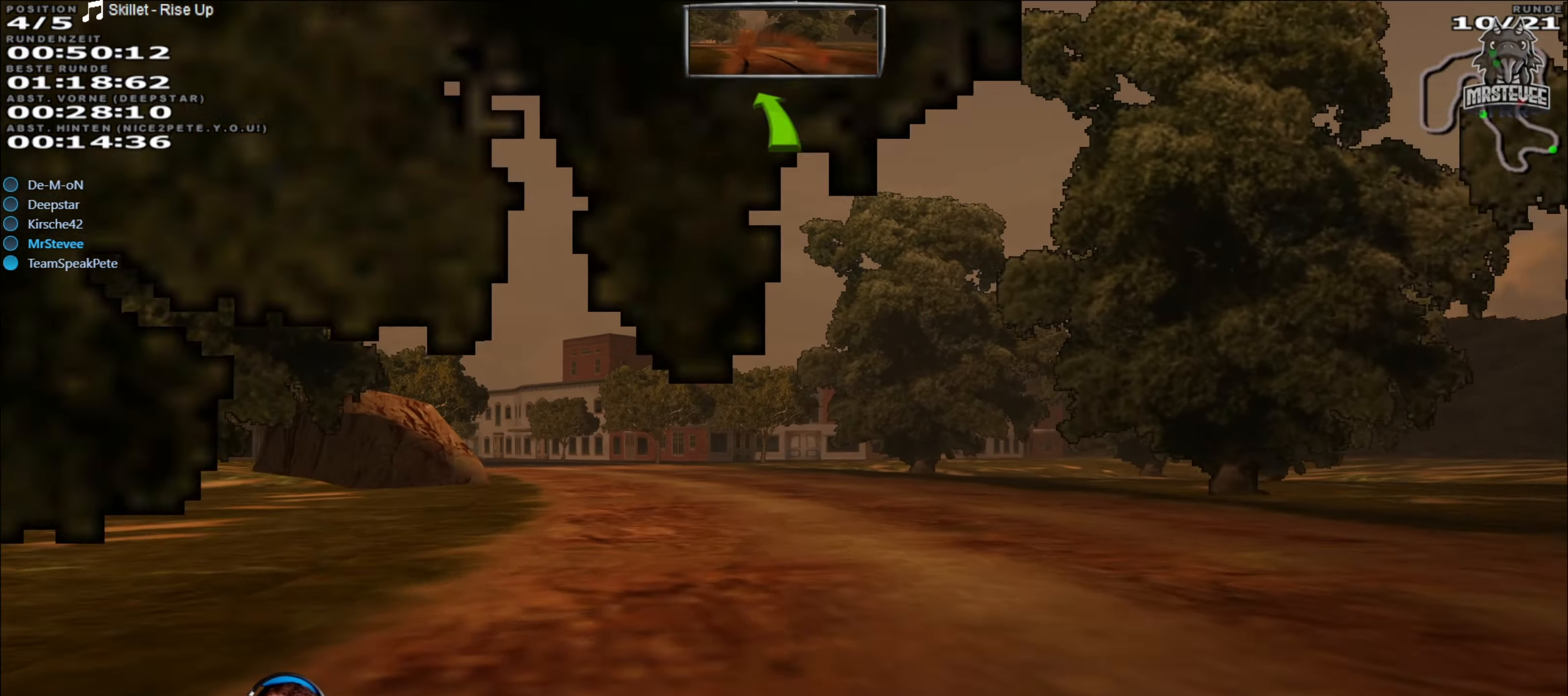
{"buttons": ["R2"], "left_stick": "center", "right_stick": "center", "events": [[333, "left_stick", "center"]]}
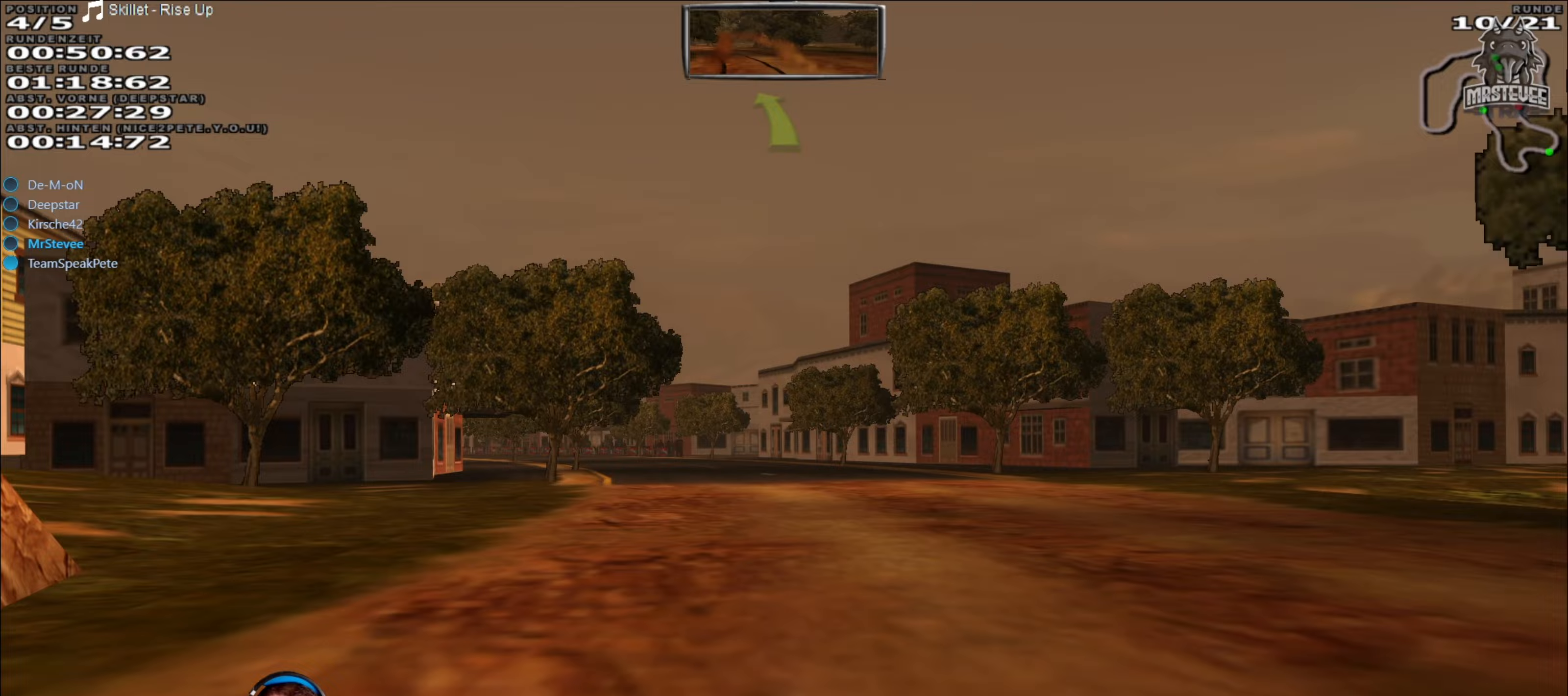
{"buttons": ["R2"], "left_stick": "left", "right_stick": "center", "events": [[100, "left_stick", "left"]]}
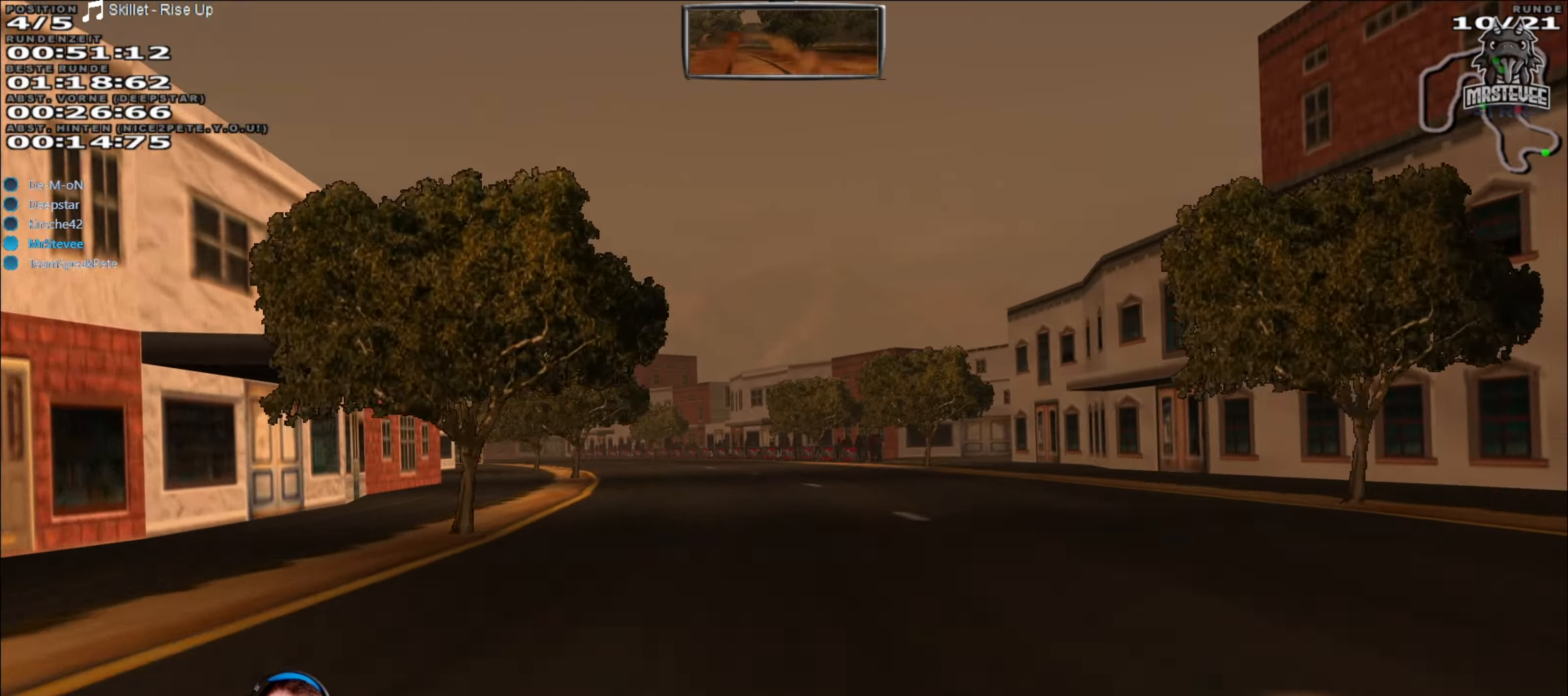
{"buttons": ["R2"], "left_stick": "left", "right_stick": "center", "events": [[33, "left_stick", "center"], [100, "R2", "up"], [283, "left_stick", "left"], [433, "left_stick", "center"], [467, "R2", "down"], [500, "left_stick", "left"]]}
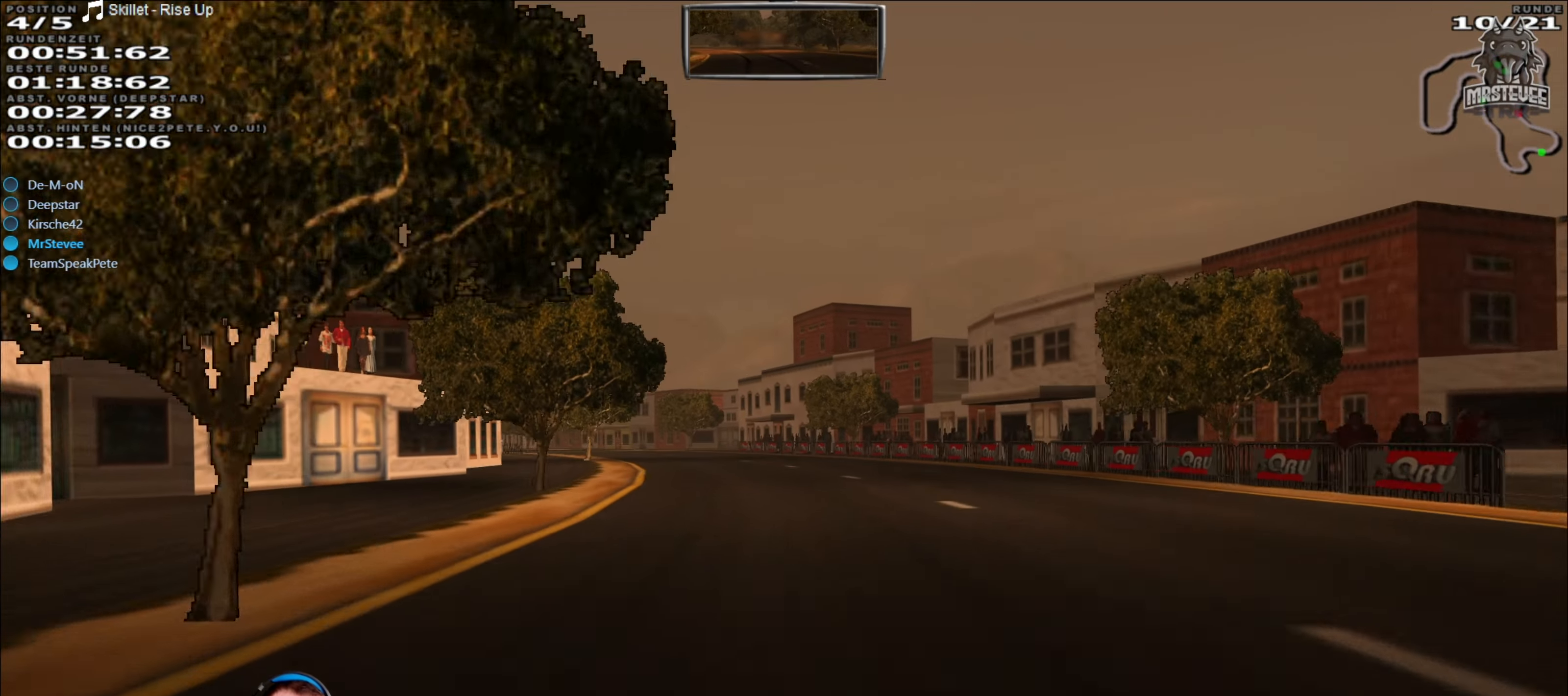
{"buttons": ["R2"], "left_stick": "center", "right_stick": "center", "events": [[133, "left_stick", "center"]]}
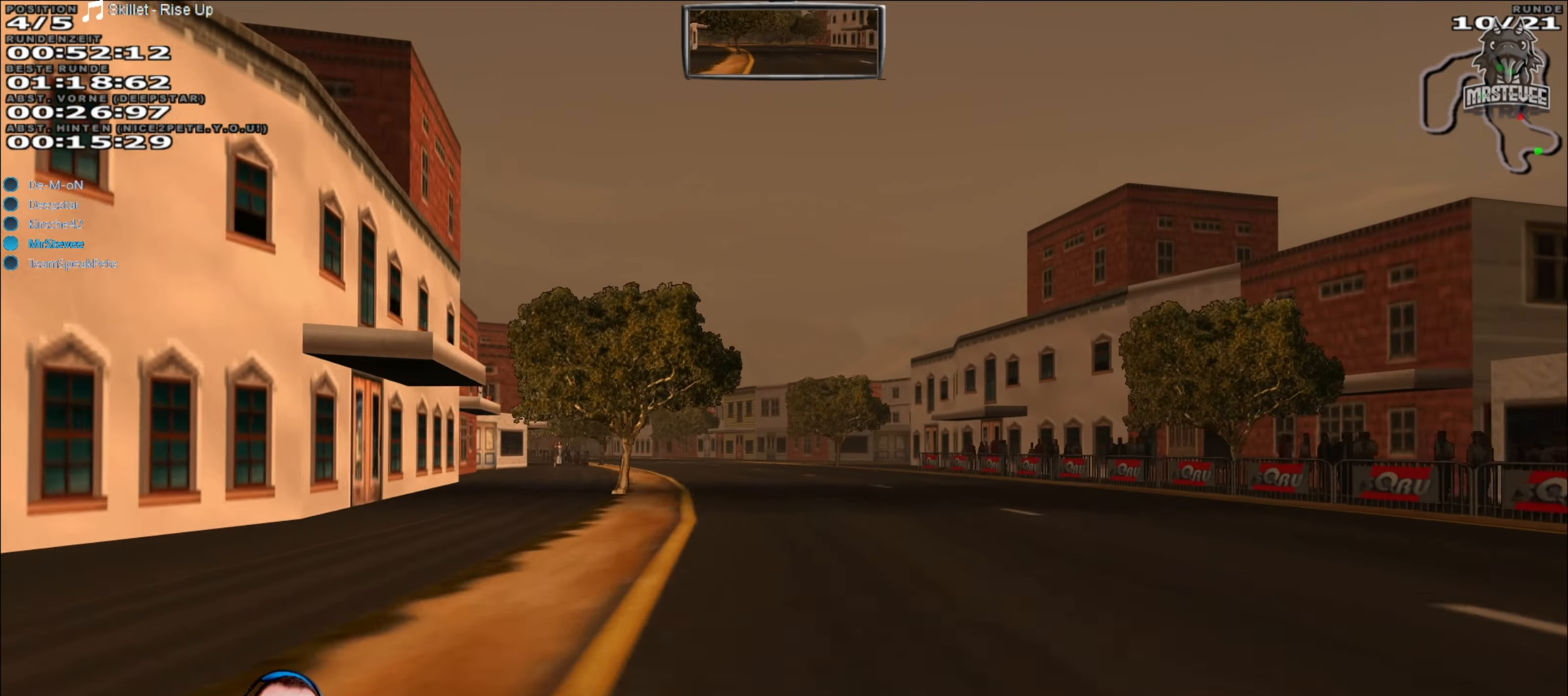
{"buttons": ["R2"], "left_stick": "center", "right_stick": "center", "events": [[283, "left_stick", "down-left"], [467, "left_stick", "center"]]}
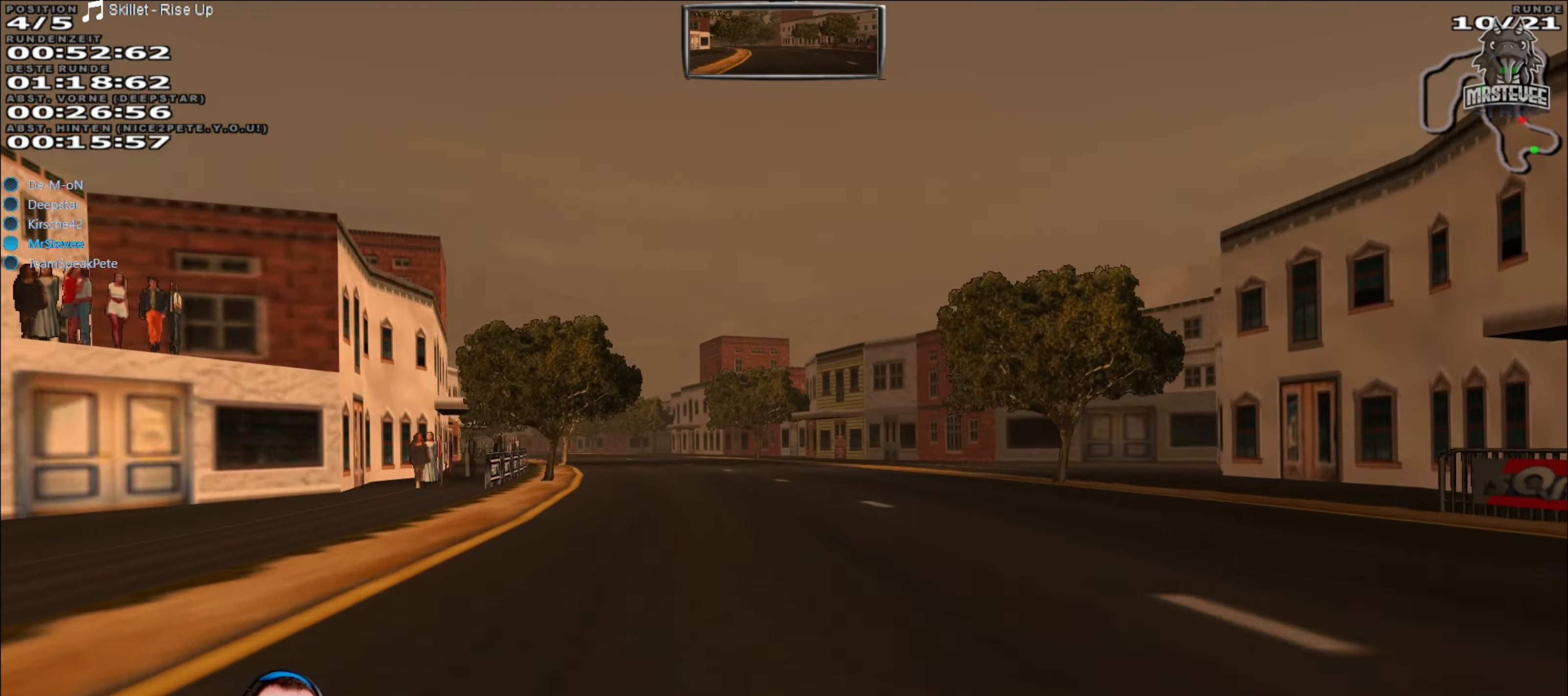
{"buttons": ["R2"], "left_stick": "left", "right_stick": "center", "events": [[467, "left_stick", "left"]]}
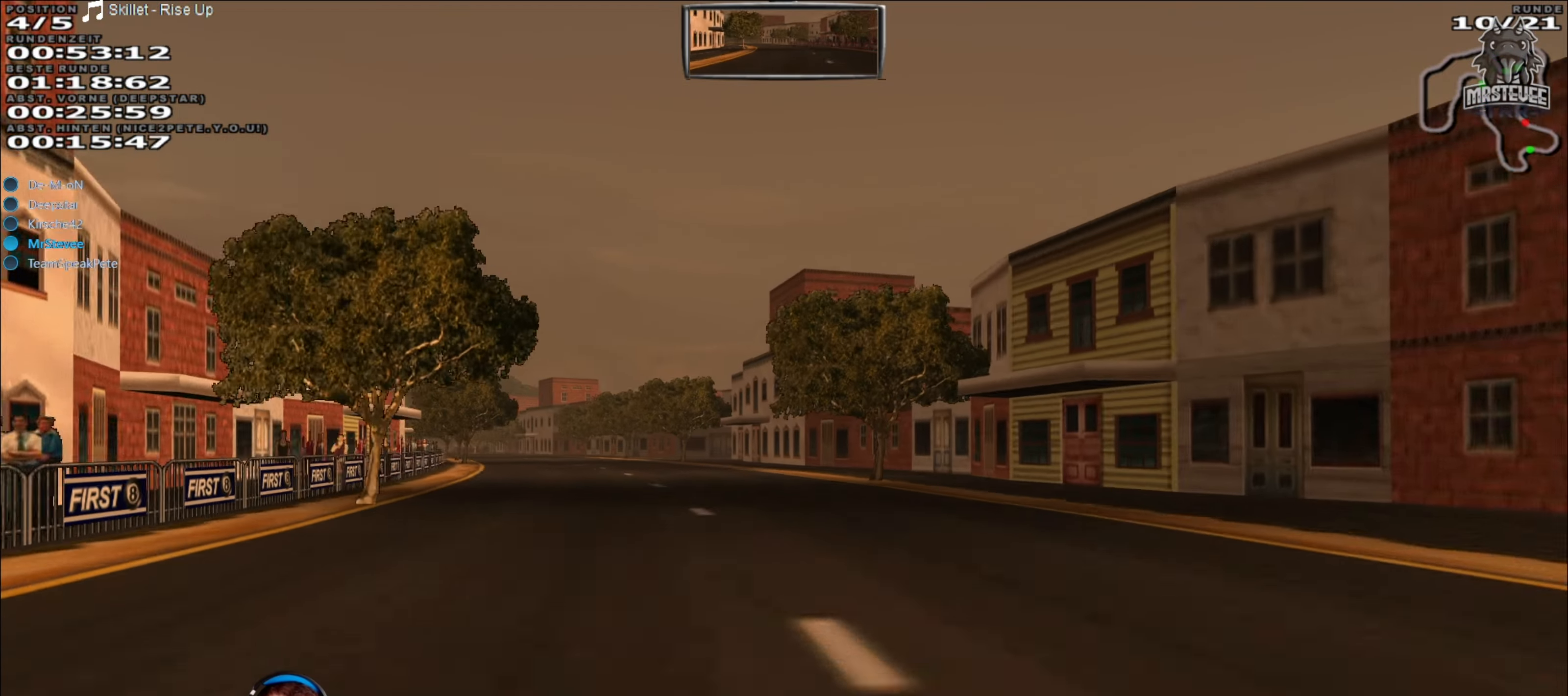
{"buttons": ["R2"], "left_stick": "left", "right_stick": "center", "events": [[183, "left_stick", "center"], [350, "left_stick", "left"]]}
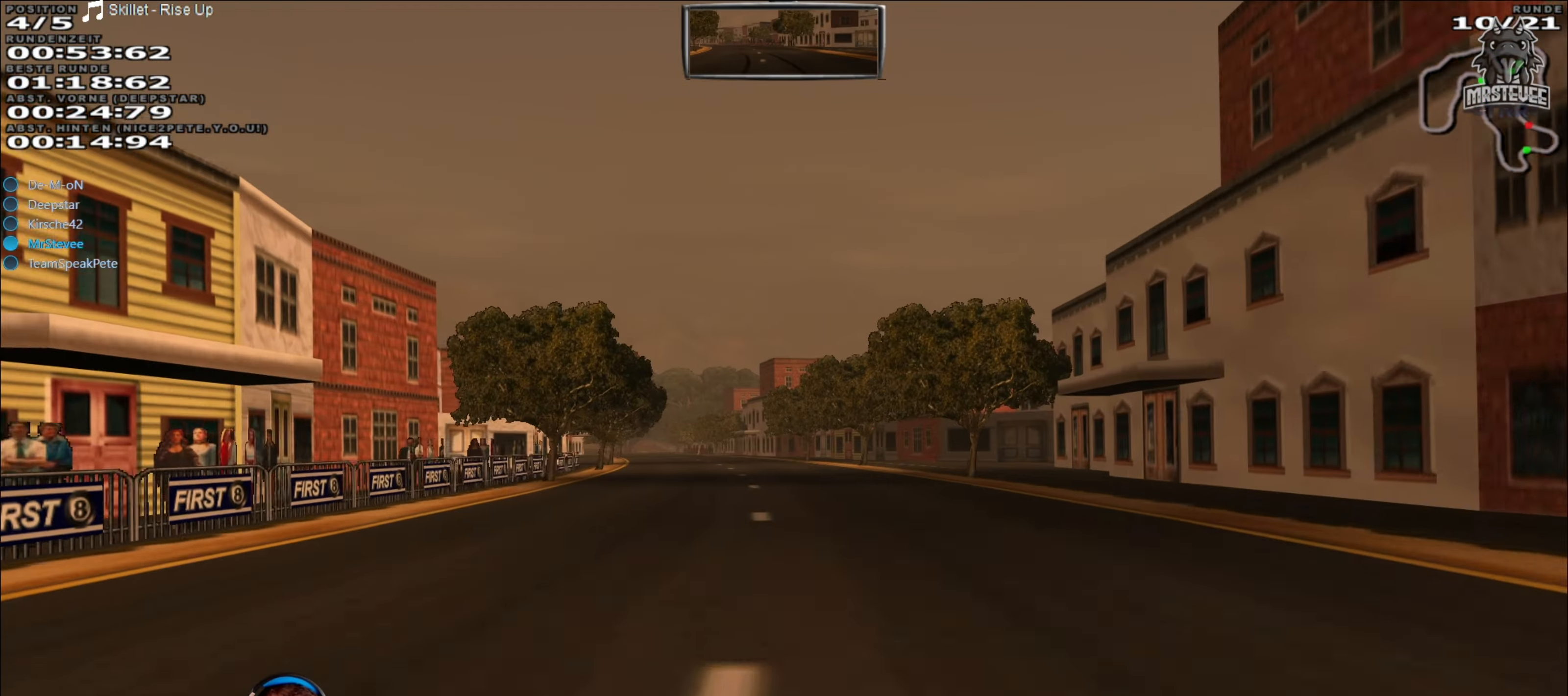
{"buttons": ["R2"], "left_stick": "center", "right_stick": "center", "events": [[33, "left_stick", "center"]]}
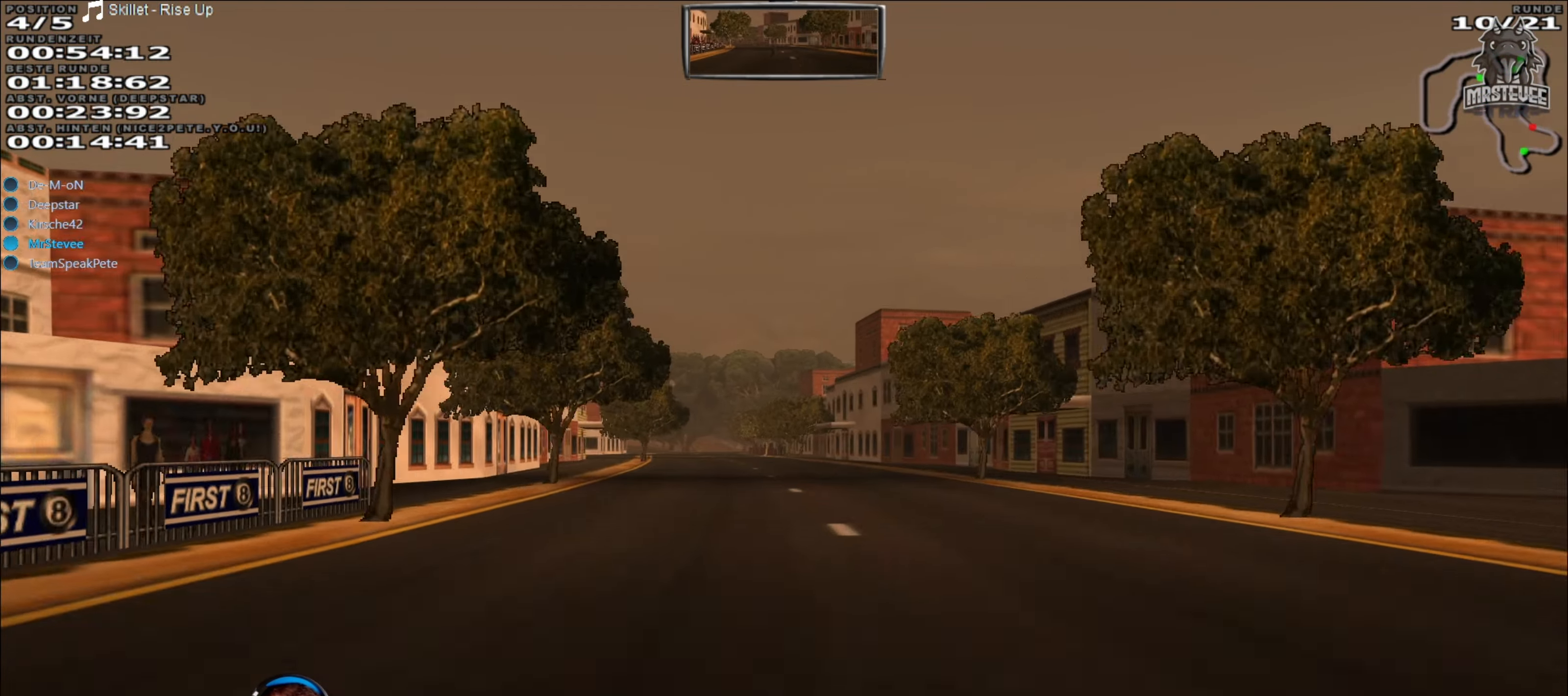
{"buttons": ["R2"], "left_stick": "center", "right_stick": "center", "events": [[233, "left_stick", "left"], [383, "left_stick", "center"]]}
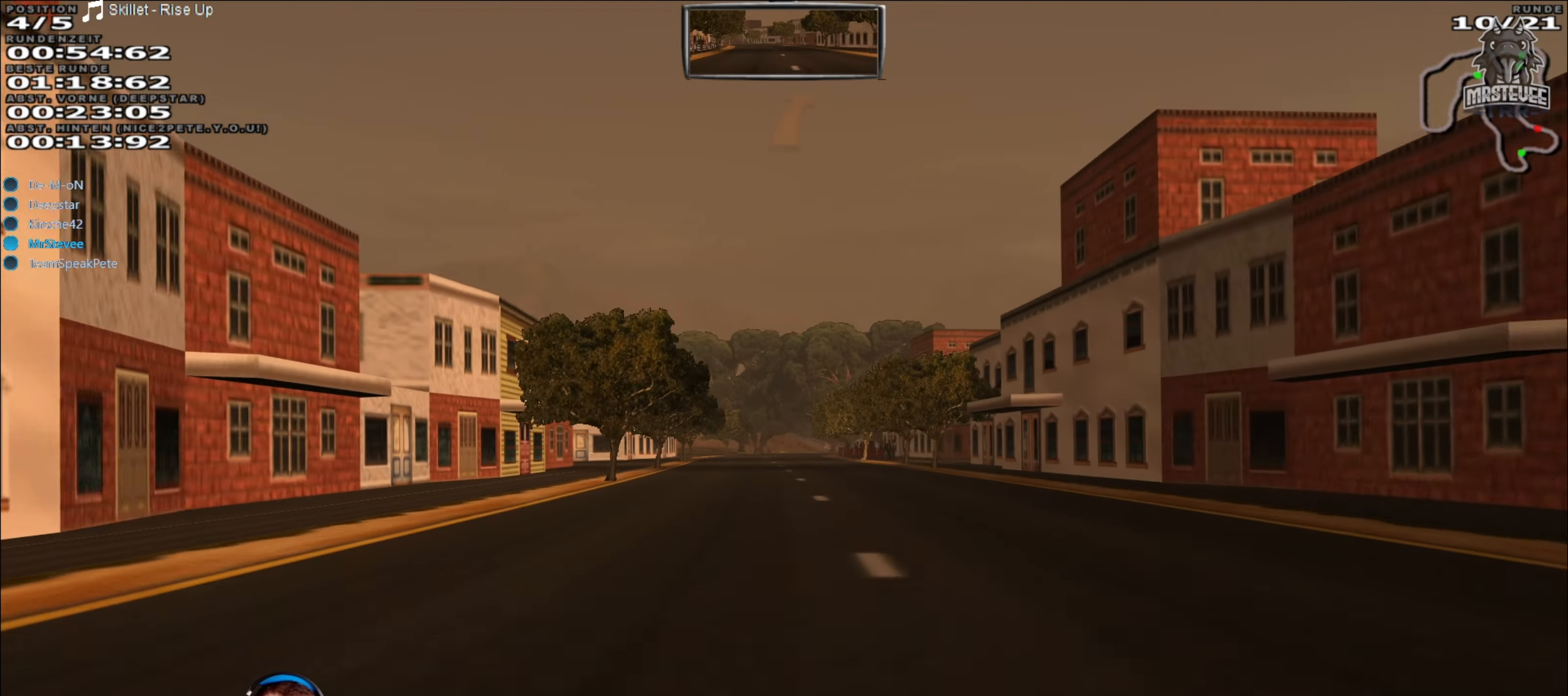
{"buttons": ["R2"], "left_stick": "center", "right_stick": "center", "events": []}
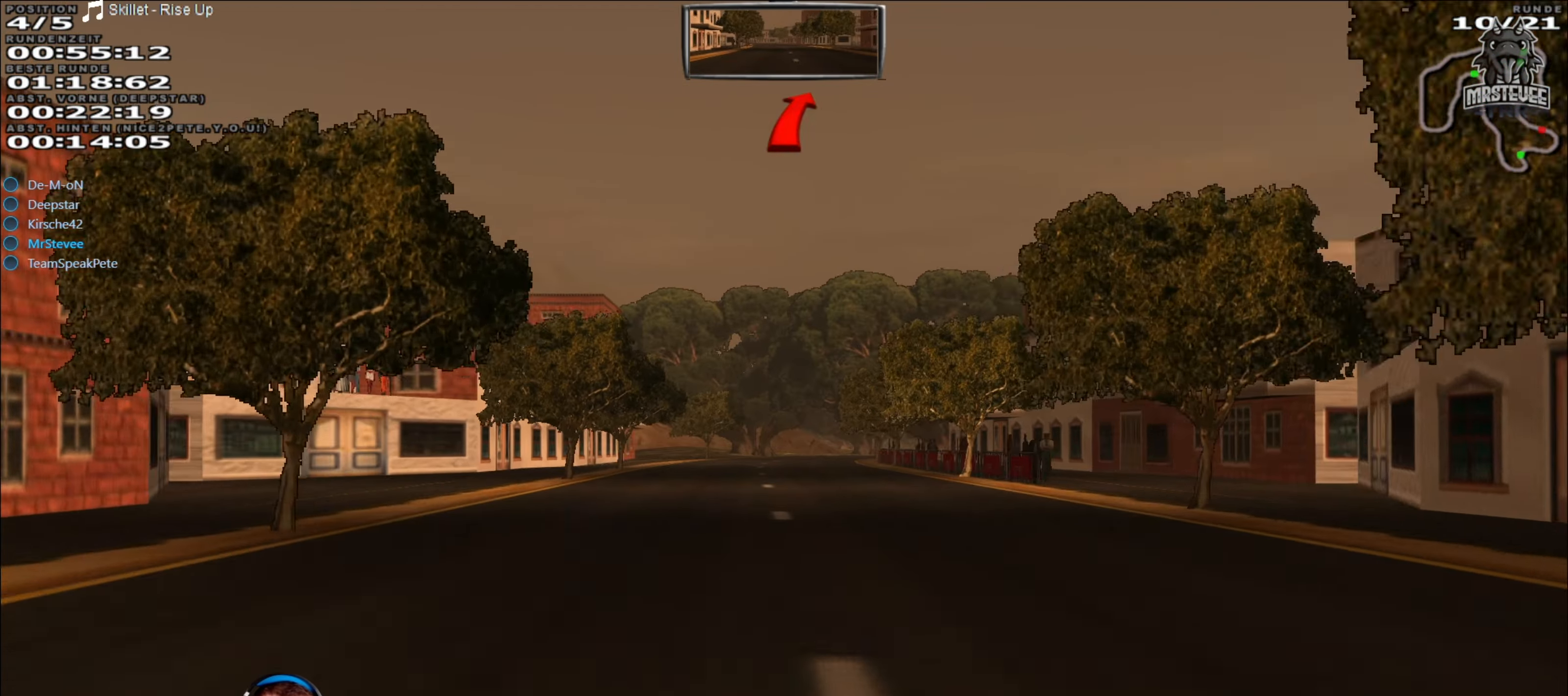
{"buttons": ["L2"], "left_stick": "center", "right_stick": "center", "events": [[83, "R2", "up"], [417, "L2", "down"]]}